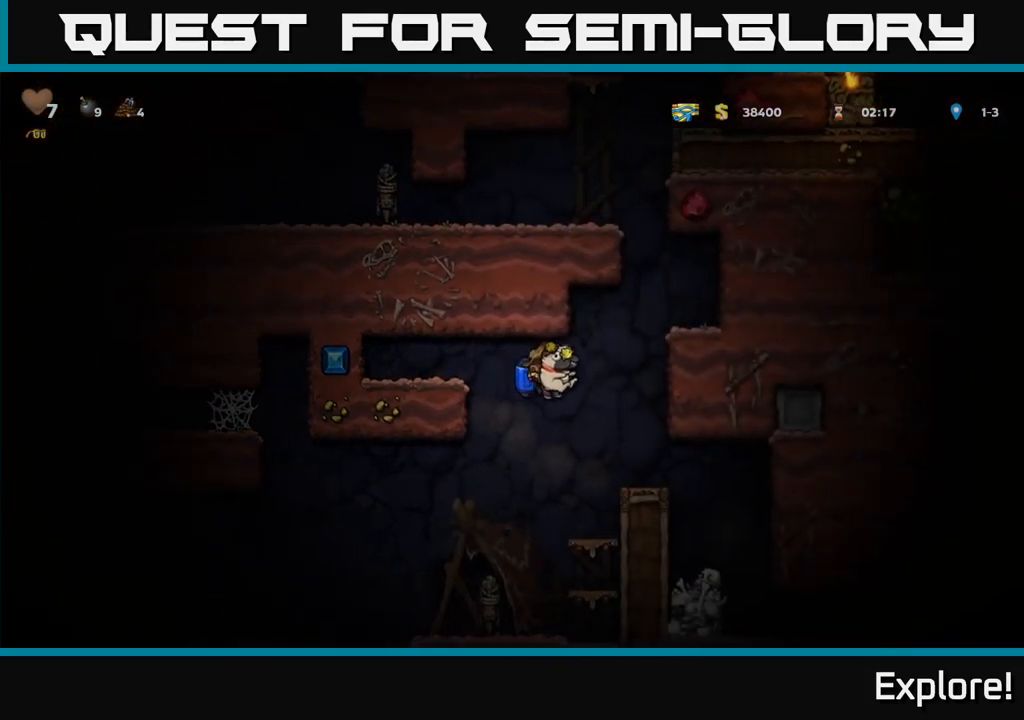
Gameplay with a controller (Xbox layout); each line is a JSON object with the inputs held at the frame after it. "events" lists button and stick changes between this image and that frame as [ms after this image, input, new state], when the widget could be followed in between. Not read: left_stick.
{"buttons": [], "right_stick": "center", "events": [[50, "DPAD_RIGHT", "up"], [150, "DPAD_RIGHT", "down"], [467, "DPAD_RIGHT", "up"]]}
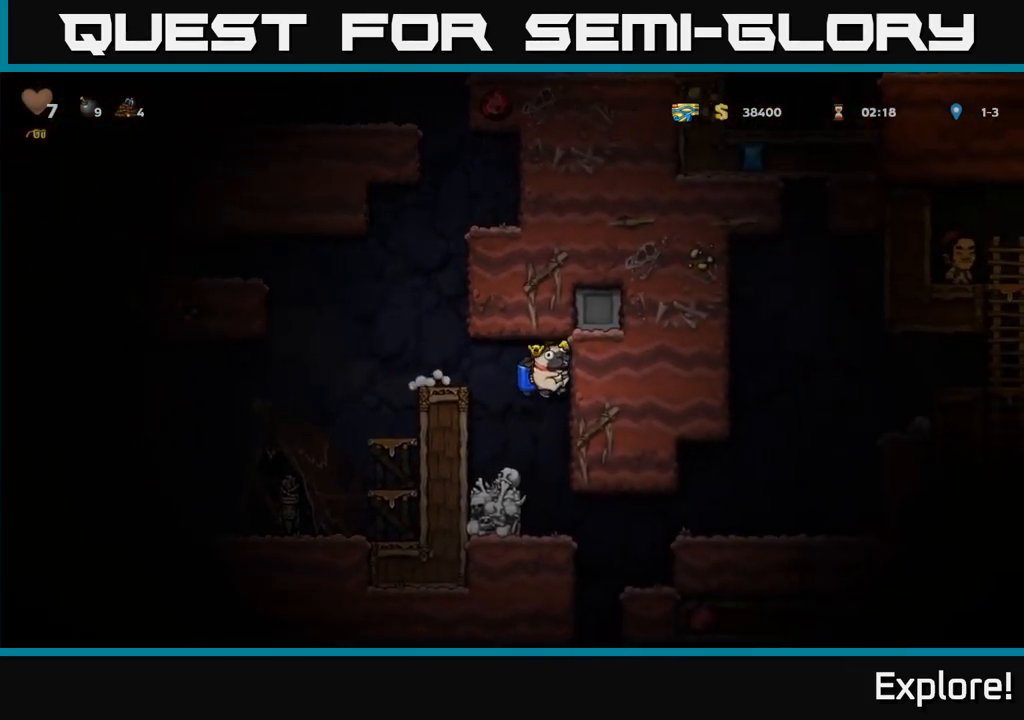
{"buttons": ["A", "DPAD_RIGHT"], "right_stick": "center", "events": [[267, "DPAD_RIGHT", "down"], [434, "A", "down"]]}
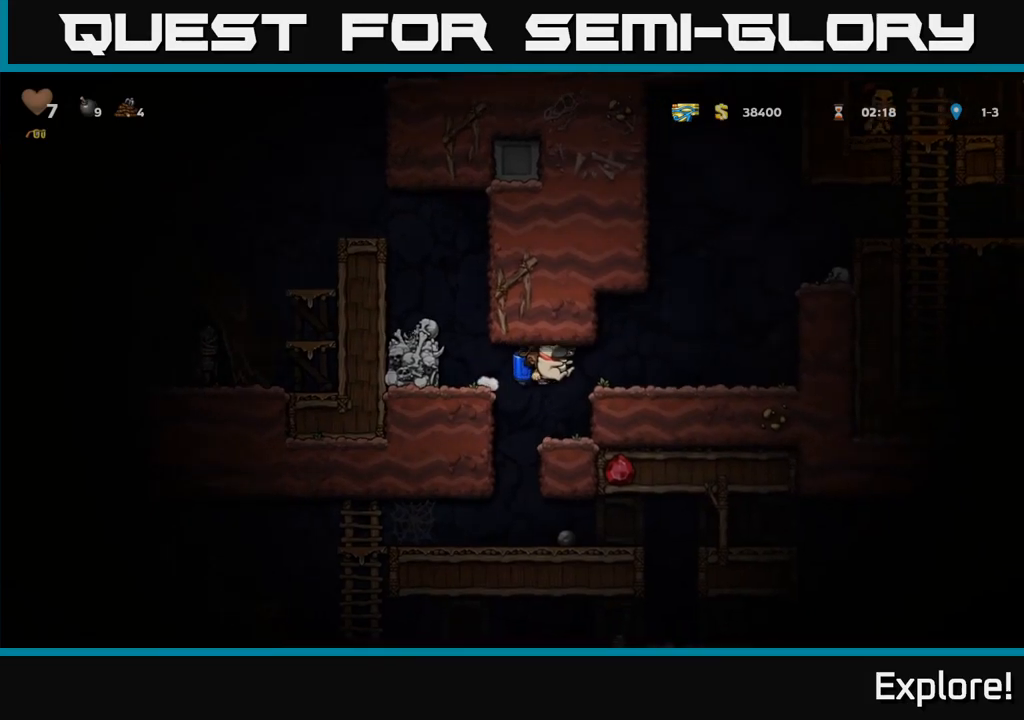
{"buttons": ["A", "DPAD_RIGHT"], "right_stick": "center", "events": [[17, "A", "up"], [100, "A", "down"], [184, "A", "up"], [250, "A", "down"]]}
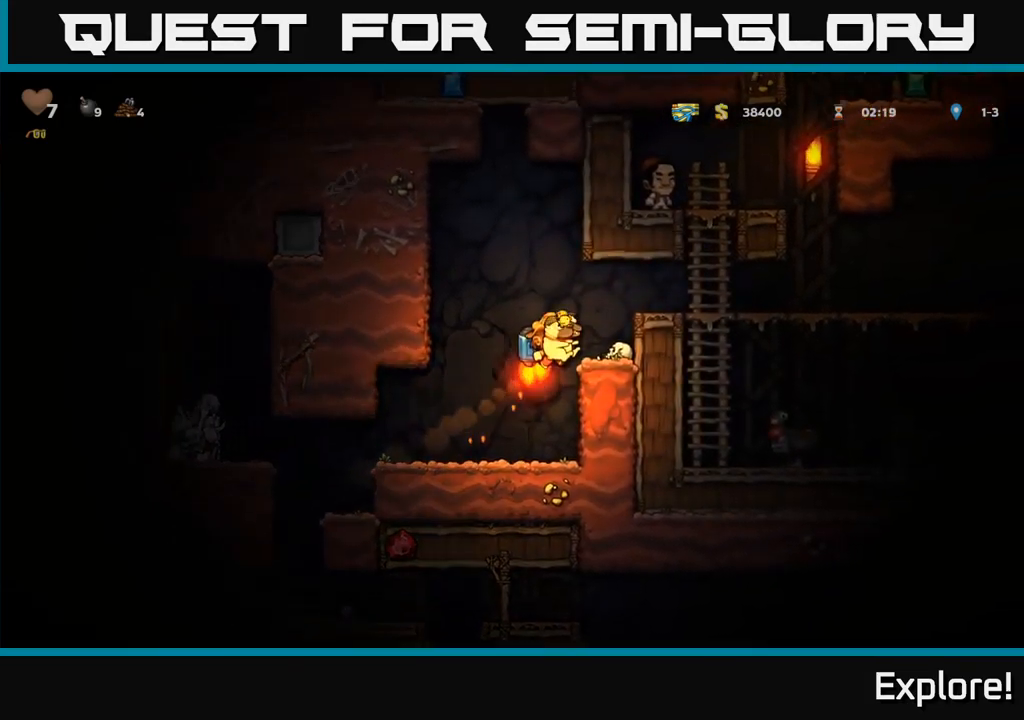
{"buttons": ["DPAD_RIGHT"], "right_stick": "center", "events": [[217, "A", "up"]]}
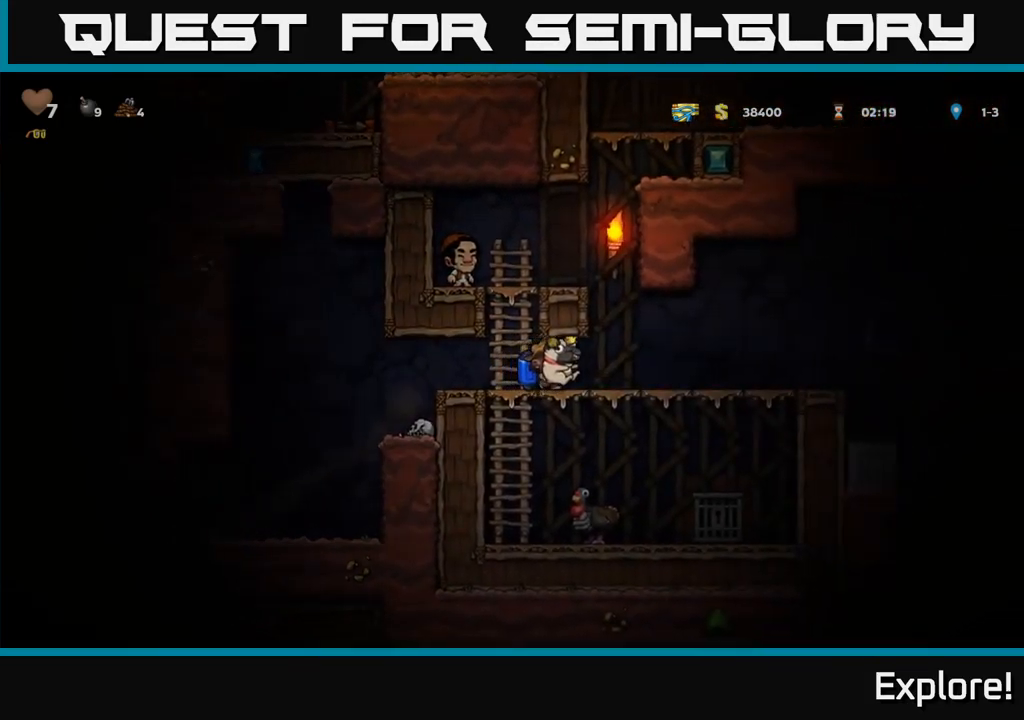
{"buttons": ["DPAD_RIGHT"], "right_stick": "center", "events": []}
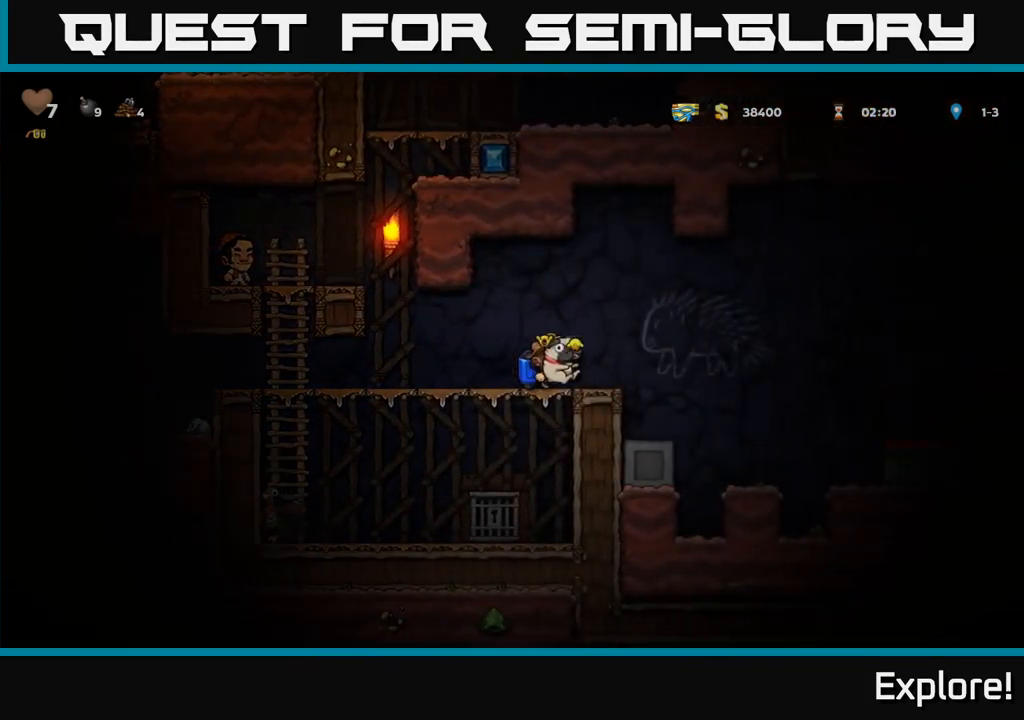
{"buttons": ["DPAD_RIGHT"], "right_stick": "center", "events": [[84, "A", "down"], [150, "A", "up"]]}
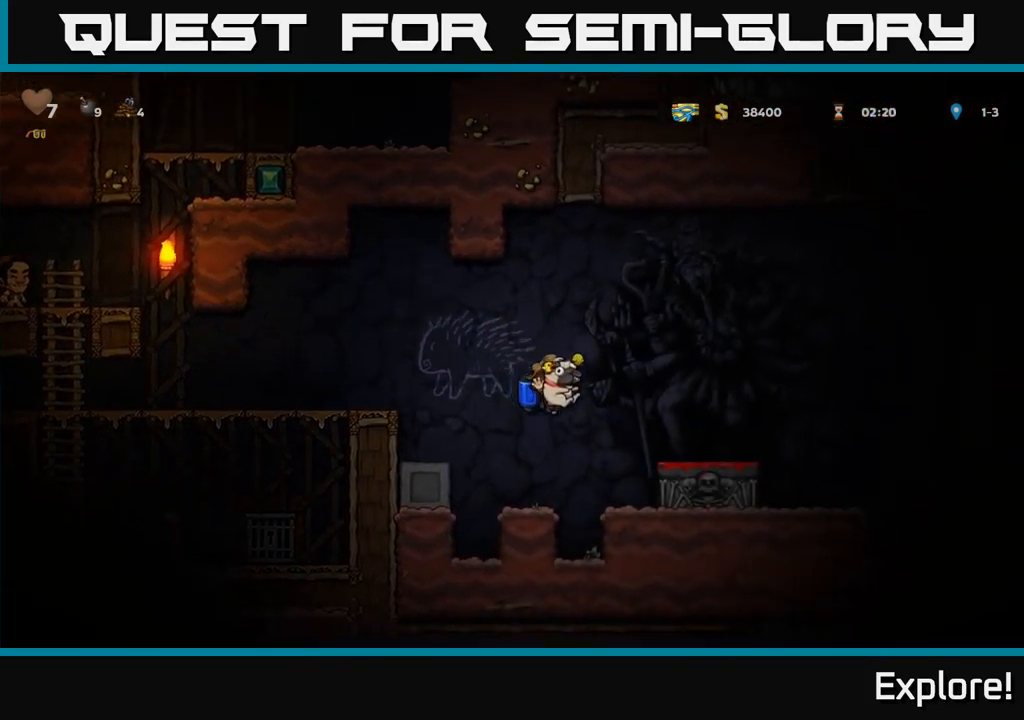
{"buttons": ["DPAD_DOWN"], "right_stick": "center", "events": [[17, "A", "down"], [84, "A", "up"], [217, "DPAD_RIGHT", "up"], [450, "DPAD_DOWN", "down"]]}
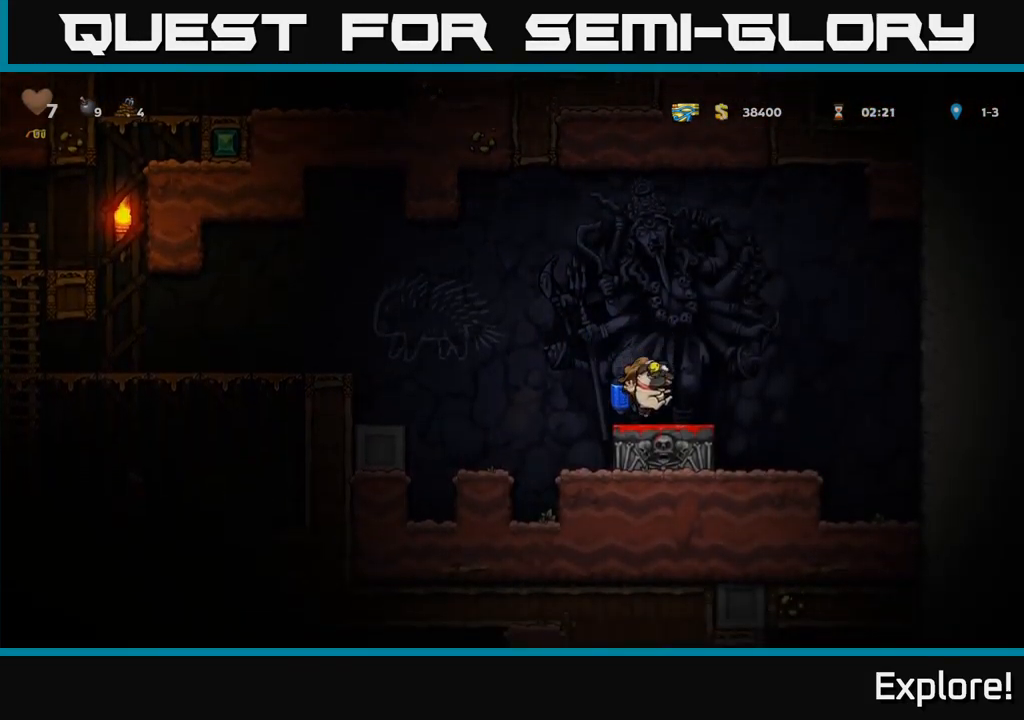
{"buttons": ["A"], "right_stick": "center", "events": [[84, "X", "down"], [150, "X", "up"], [184, "DPAD_DOWN", "up"], [450, "A", "down"]]}
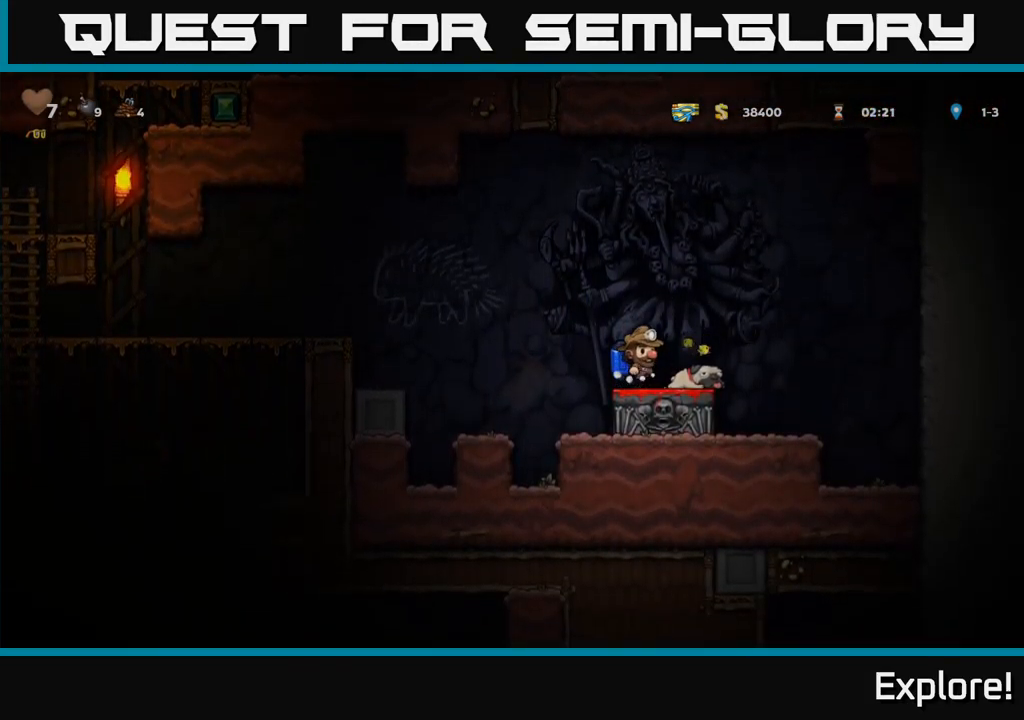
{"buttons": [], "right_stick": "center", "events": [[34, "A", "up"], [117, "A", "down"], [217, "A", "up"]]}
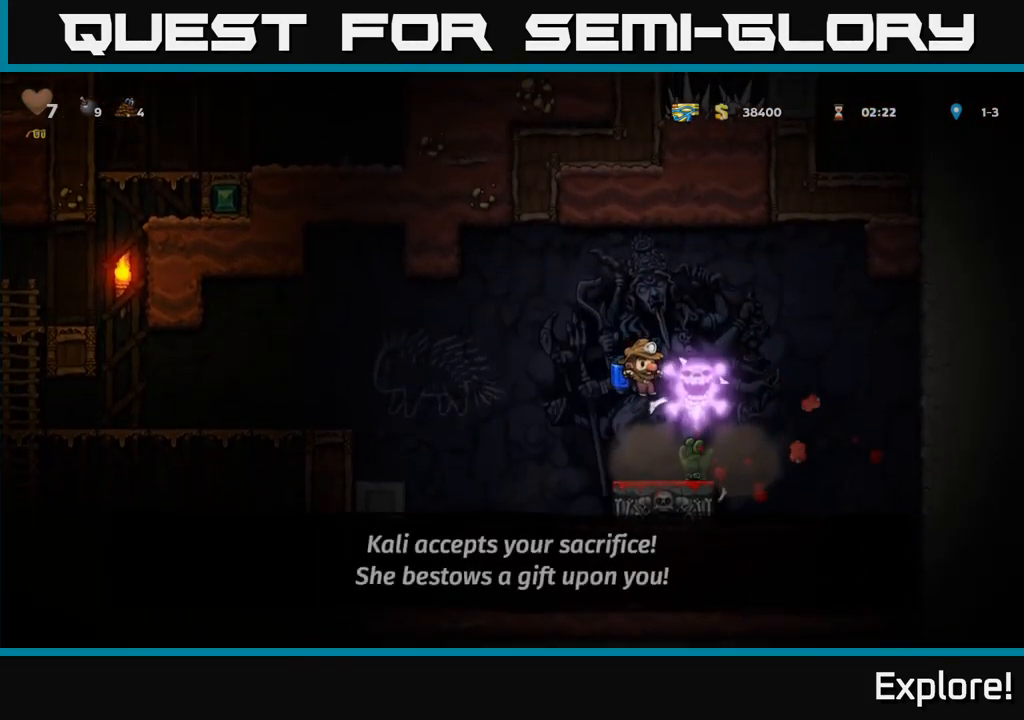
{"buttons": [], "right_stick": "center", "events": []}
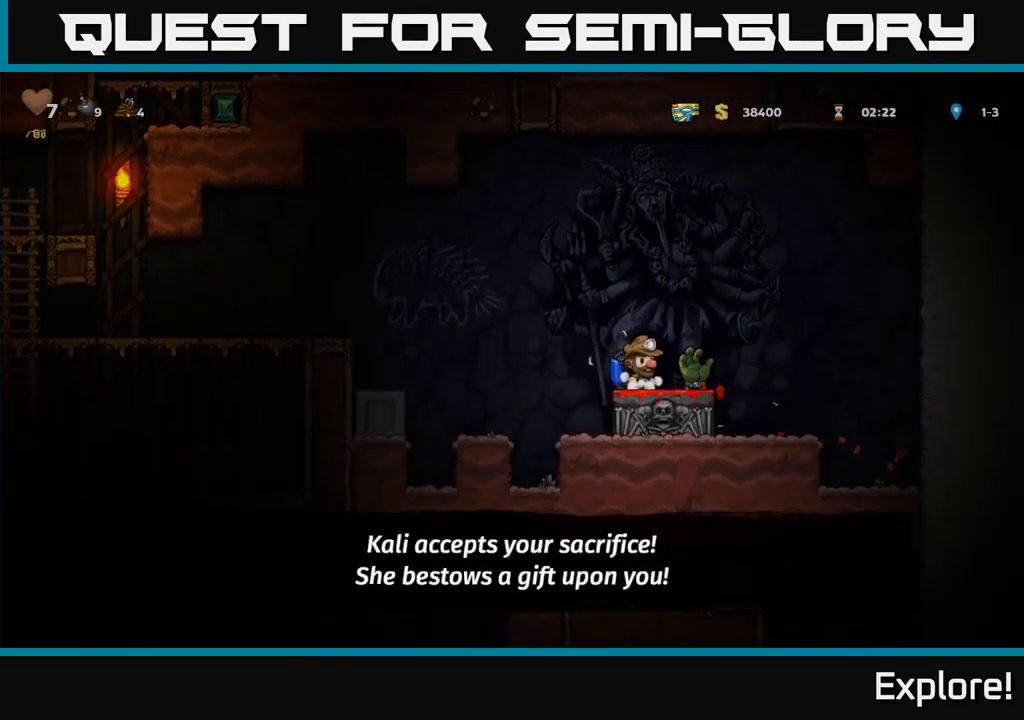
{"buttons": [], "right_stick": "center", "events": [[284, "DPAD_RIGHT", "down"], [500, "DPAD_RIGHT", "up"]]}
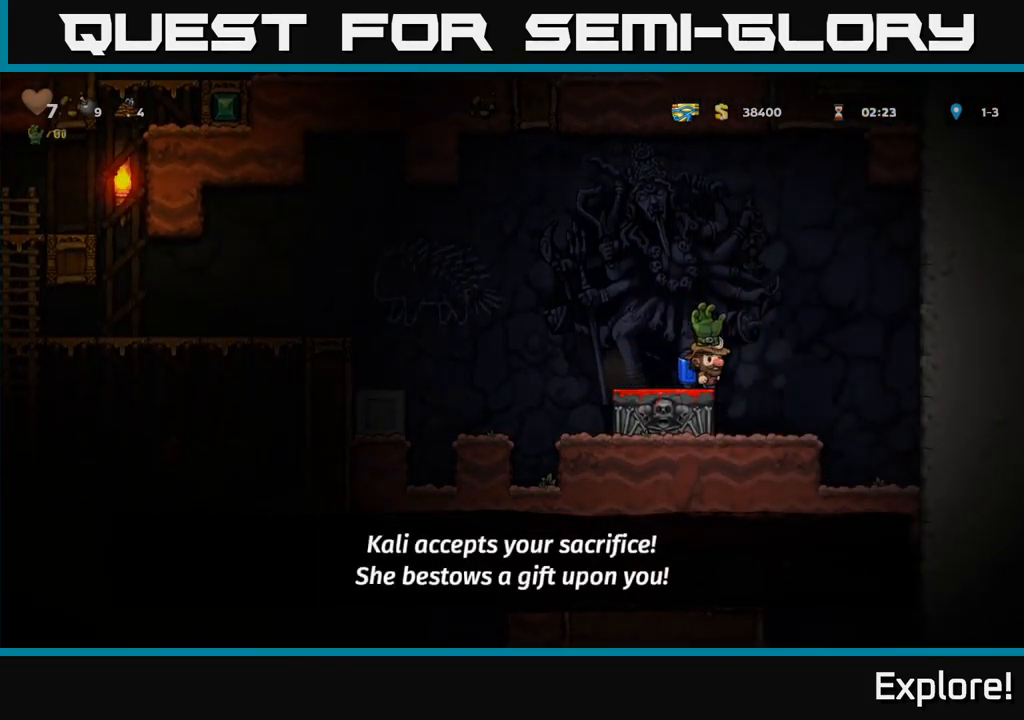
{"buttons": ["A", "DPAD_LEFT"], "right_stick": "center", "events": [[34, "DPAD_LEFT", "down"], [400, "A", "down"]]}
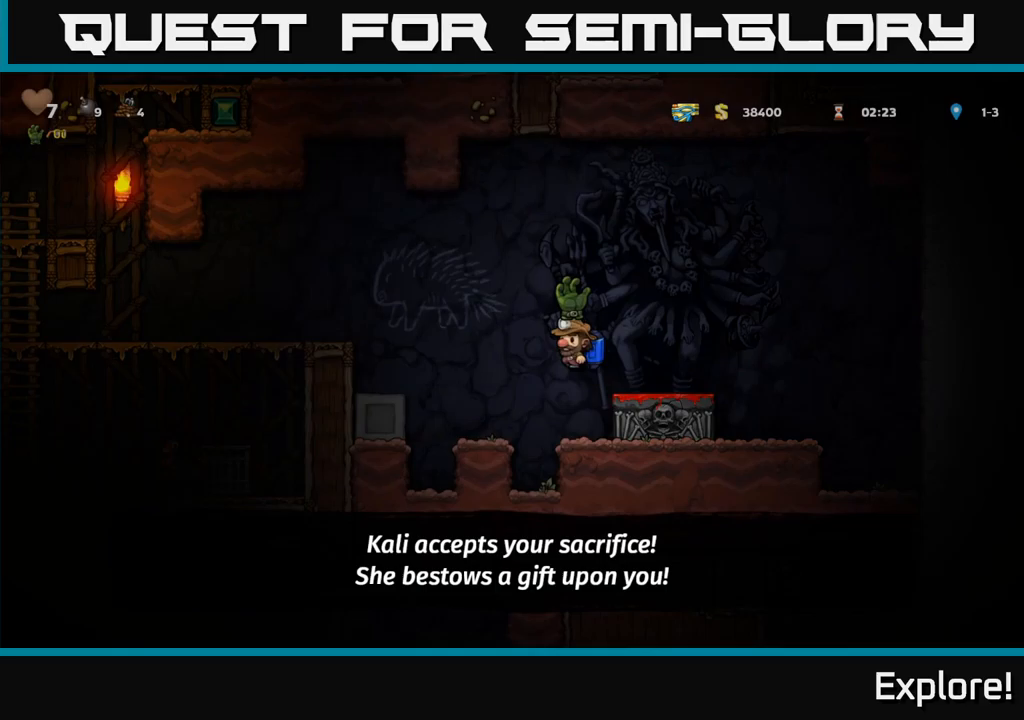
{"buttons": ["DPAD_LEFT"], "right_stick": "center", "events": [[17, "A", "up"], [117, "A", "down"], [233, "A", "up"]]}
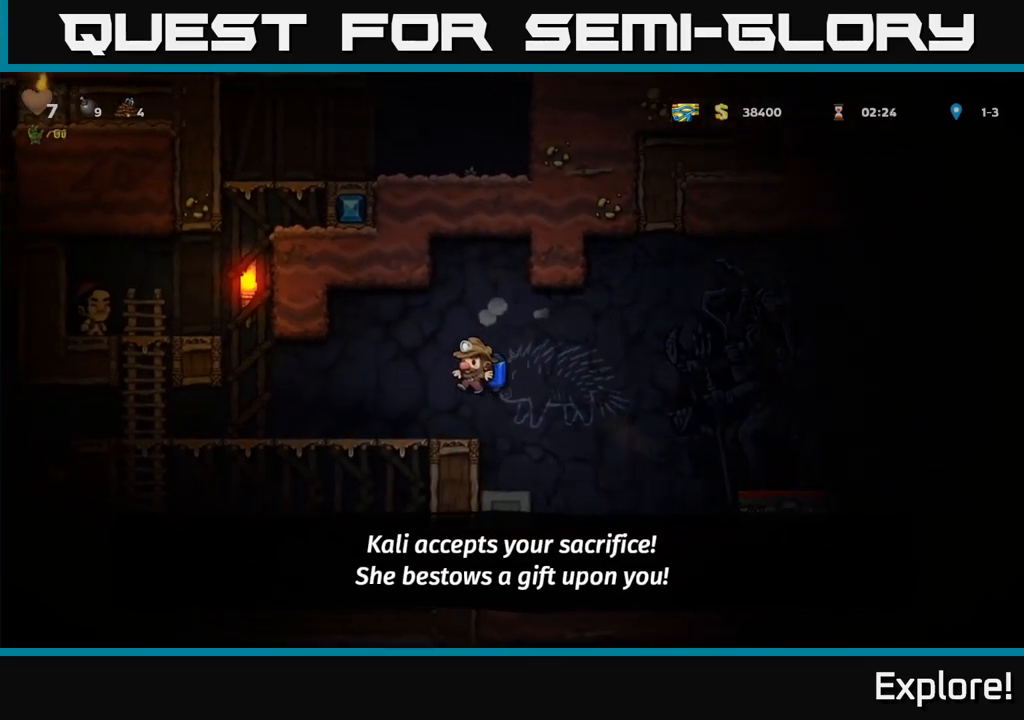
{"buttons": ["DPAD_LEFT"], "right_stick": "center", "events": []}
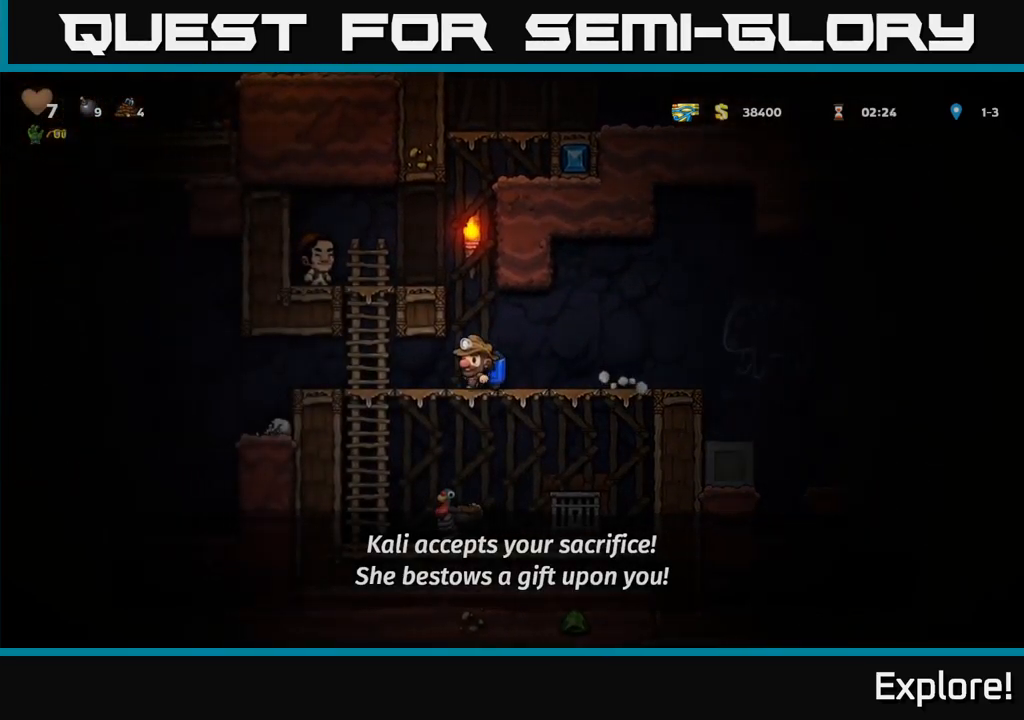
{"buttons": ["A", "DPAD_LEFT"], "right_stick": "center", "events": [[433, "A", "down"]]}
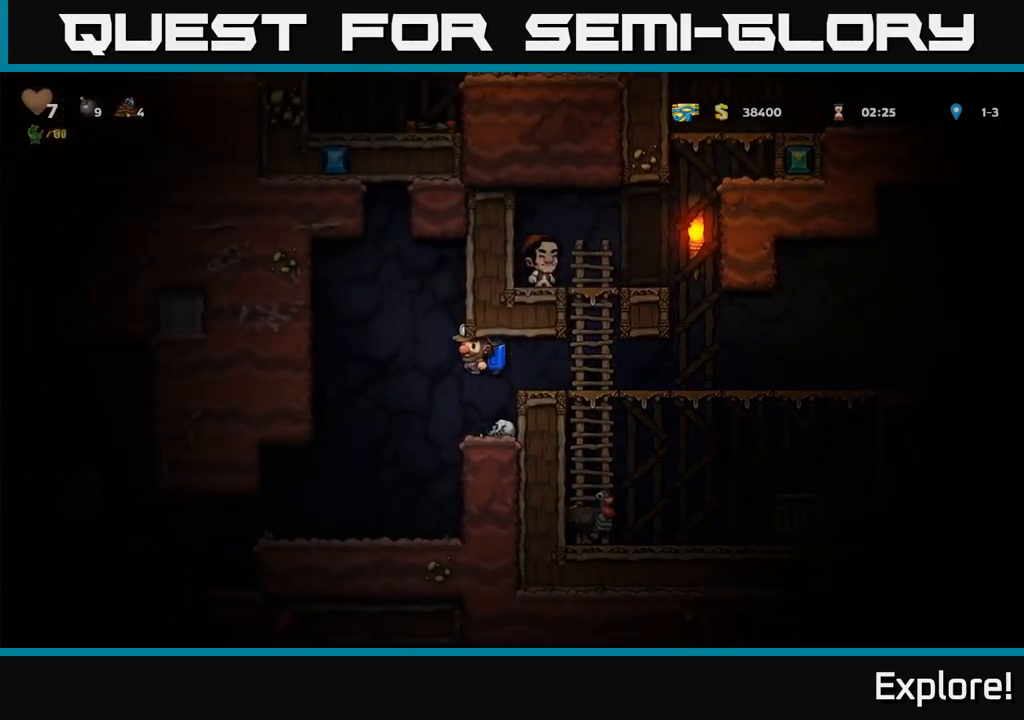
{"buttons": ["DPAD_LEFT"], "right_stick": "center", "events": [[50, "A", "up"], [150, "DPAD_LEFT", "up"], [400, "DPAD_LEFT", "down"]]}
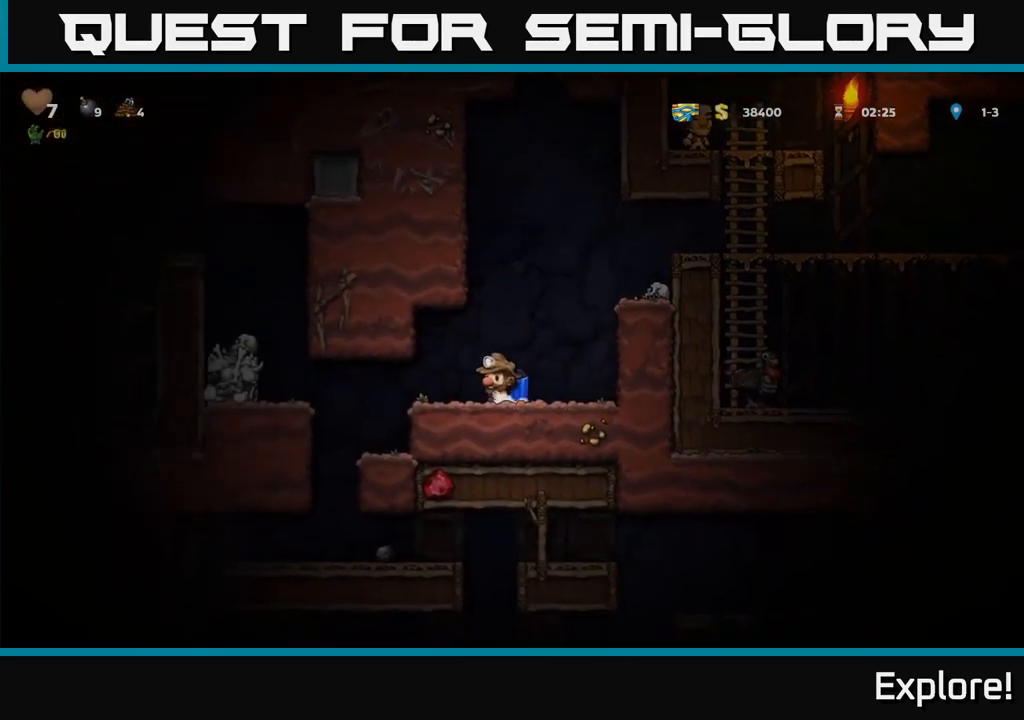
{"buttons": [], "right_stick": "center", "events": [[150, "DPAD_LEFT", "up"]]}
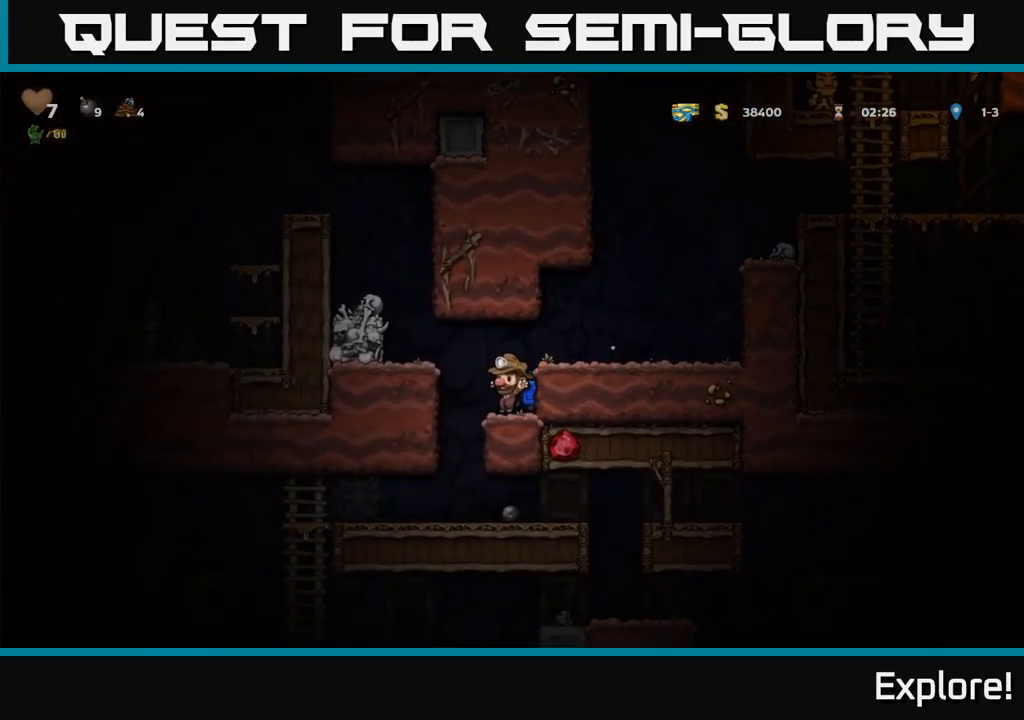
{"buttons": [], "right_stick": "center", "events": [[133, "DPAD_LEFT", "down"], [267, "DPAD_LEFT", "up"]]}
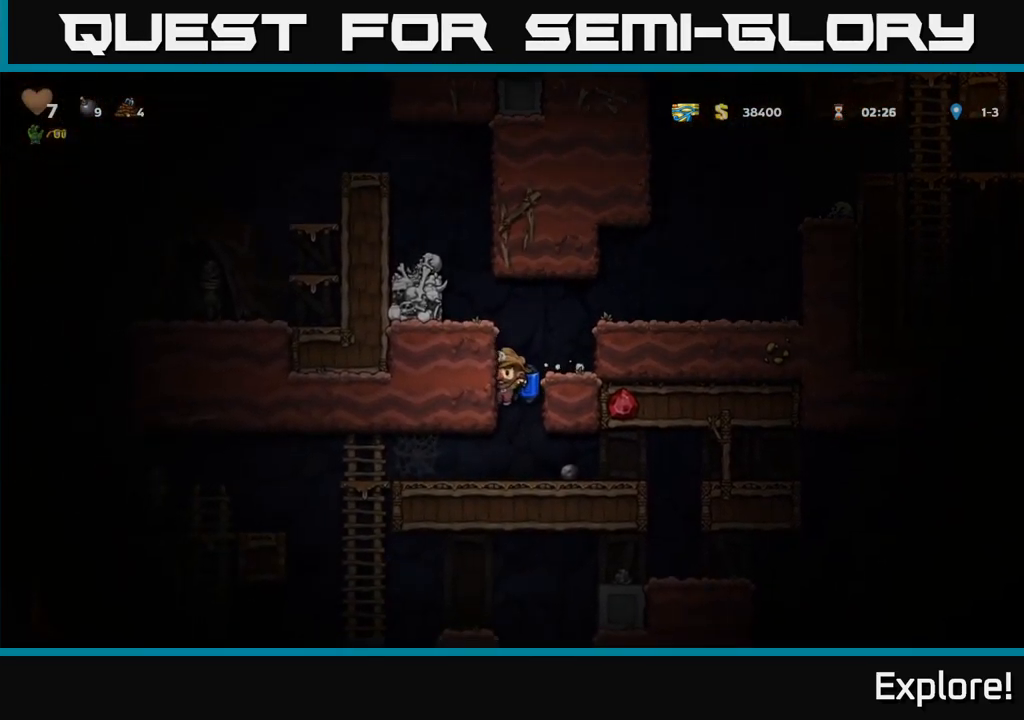
{"buttons": ["DPAD_RIGHT"], "right_stick": "center", "events": [[200, "DPAD_RIGHT", "down"]]}
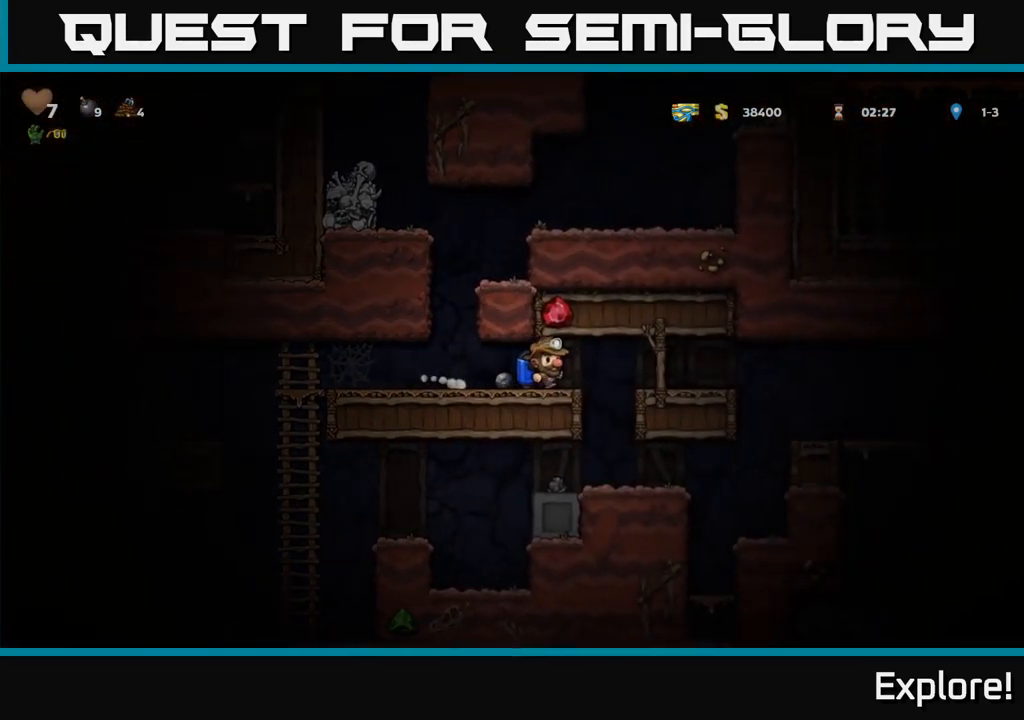
{"buttons": [], "right_stick": "center", "events": [[83, "DPAD_RIGHT", "up"]]}
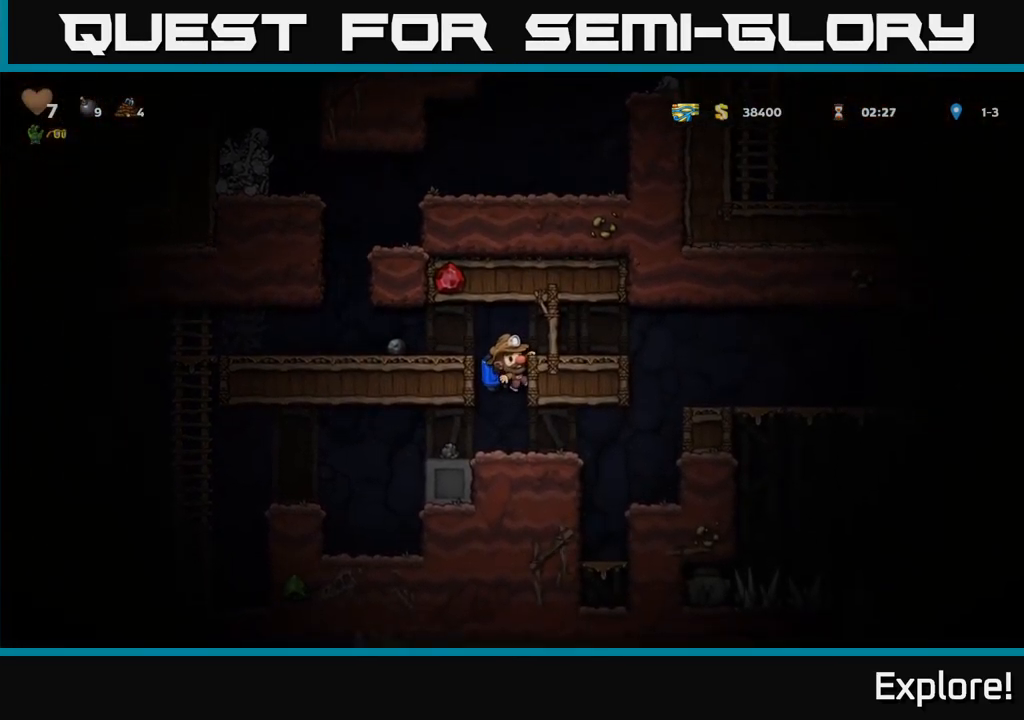
{"buttons": ["DPAD_RIGHT"], "right_stick": "center", "events": [[117, "DPAD_DOWN", "down"], [183, "A", "down"], [300, "A", "up"], [350, "DPAD_DOWN", "up"], [467, "DPAD_RIGHT", "down"]]}
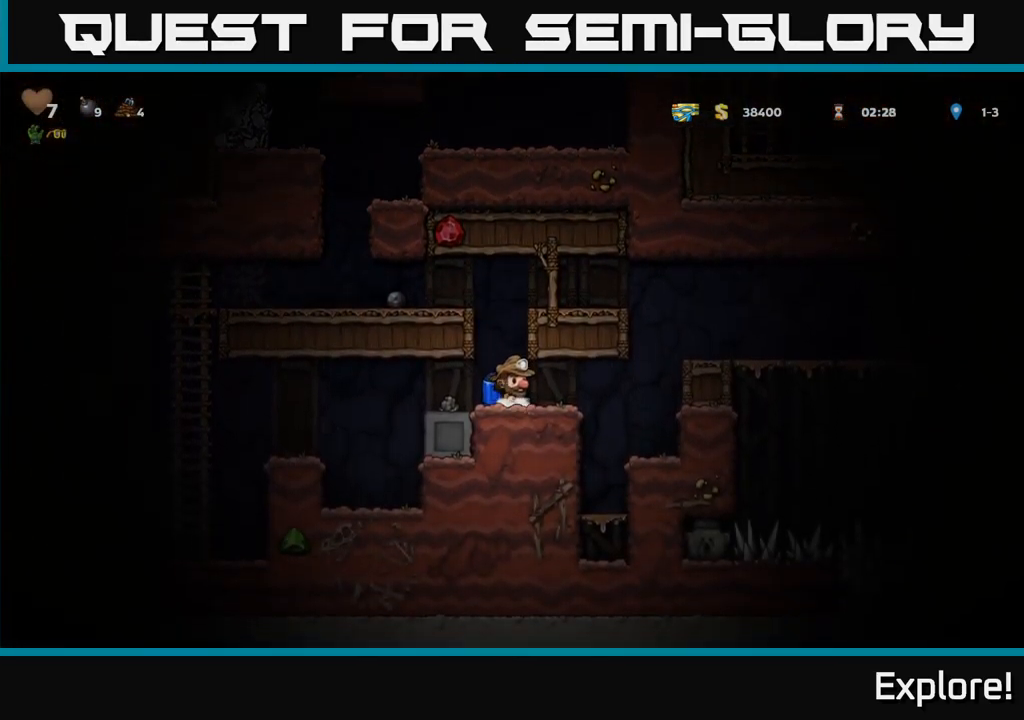
{"buttons": ["A", "DPAD_RIGHT"], "right_stick": "center", "events": [[217, "A", "down"], [317, "A", "up"], [367, "A", "down"]]}
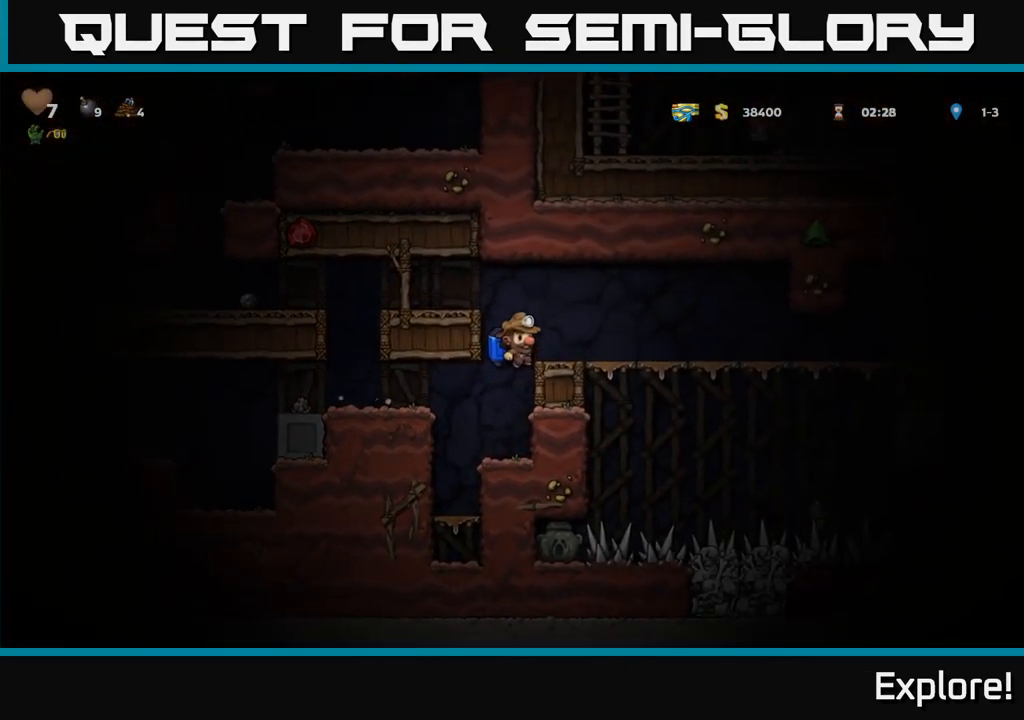
{"buttons": ["DPAD_RIGHT"], "right_stick": "center", "events": [[33, "A", "up"]]}
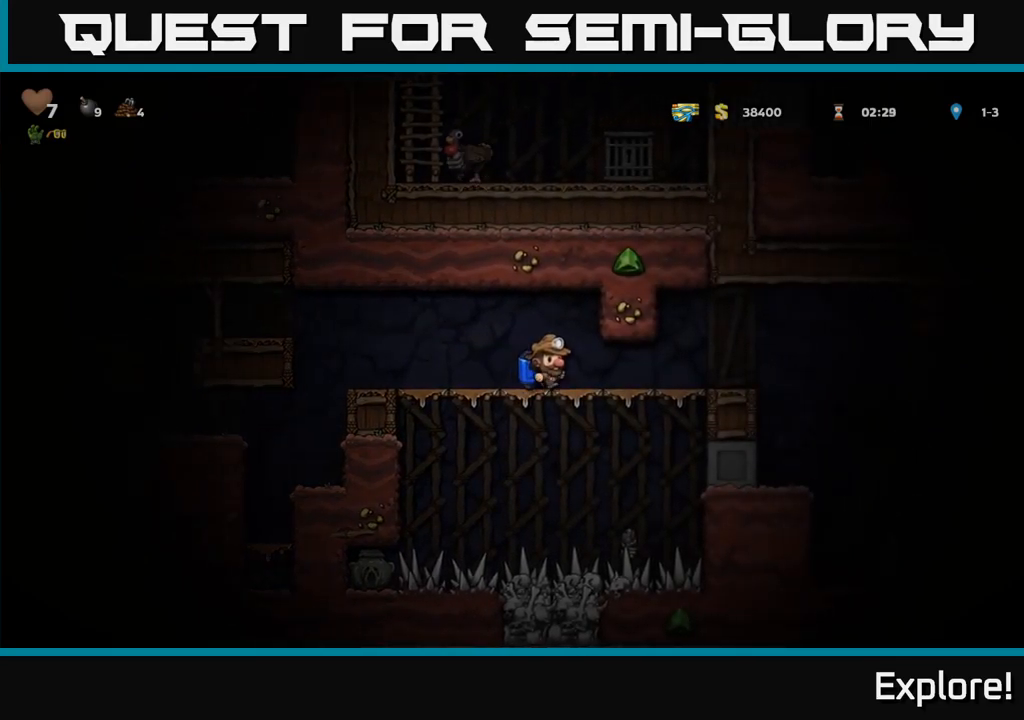
{"buttons": ["DPAD_RIGHT"], "right_stick": "center", "events": [[400, "A", "down"], [467, "A", "up"]]}
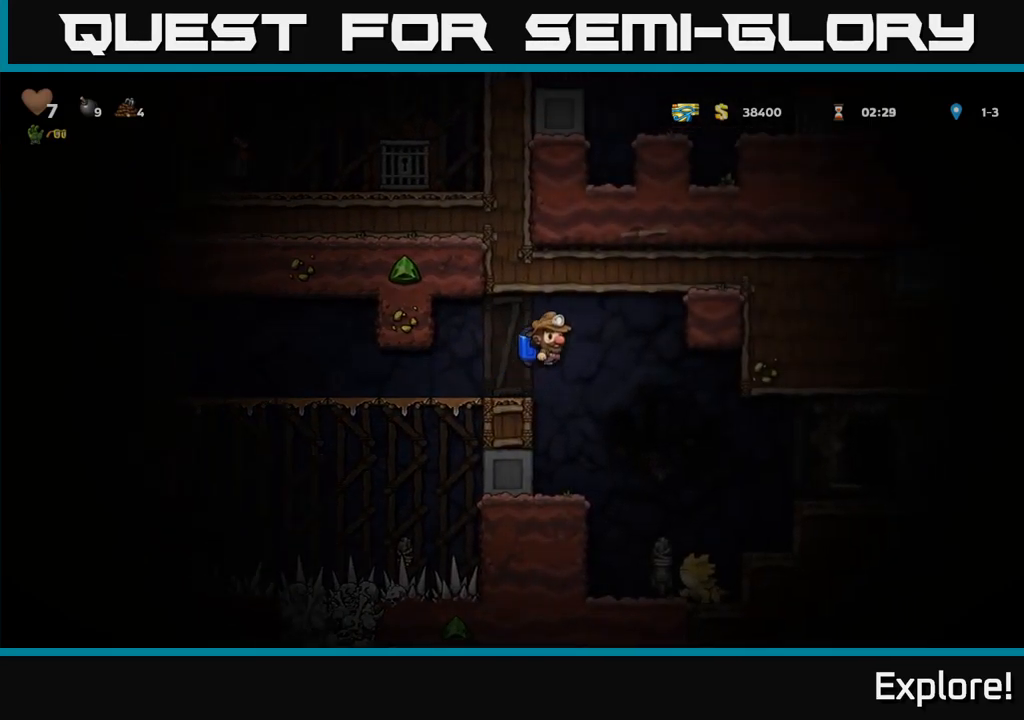
{"buttons": [], "right_stick": "center", "events": [[117, "DPAD_RIGHT", "up"], [283, "DPAD_RIGHT", "down"], [367, "DPAD_RIGHT", "up"]]}
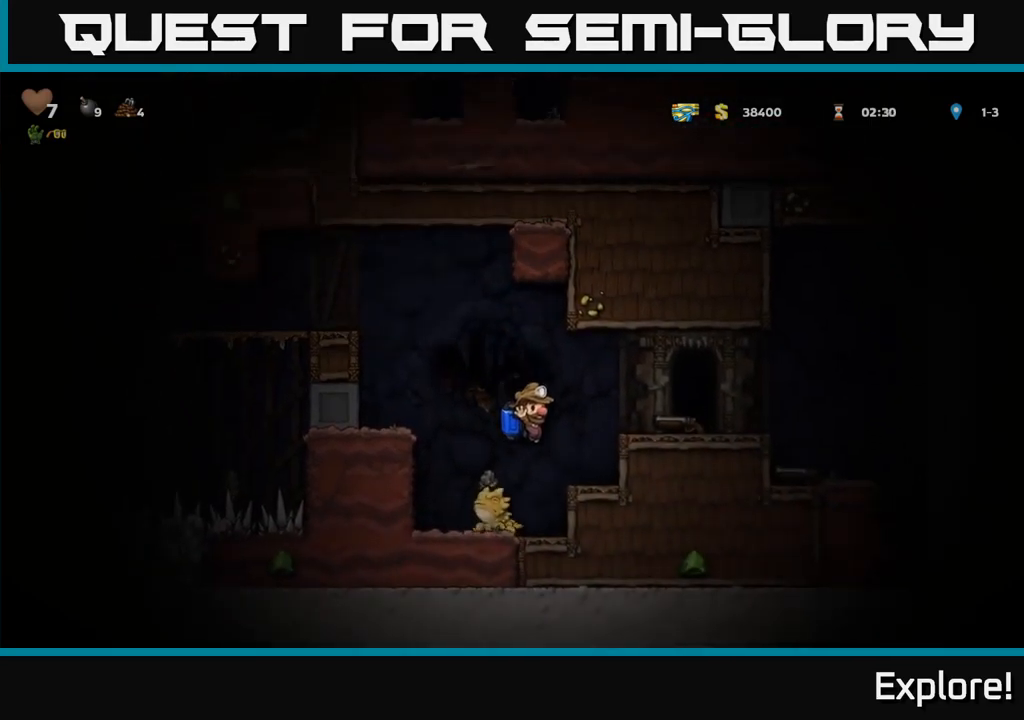
{"buttons": [], "right_stick": "center", "events": [[17, "A", "down"], [167, "A", "up"], [200, "A", "down"], [333, "A", "up"], [400, "DPAD_LEFT", "down"], [483, "DPAD_LEFT", "up"]]}
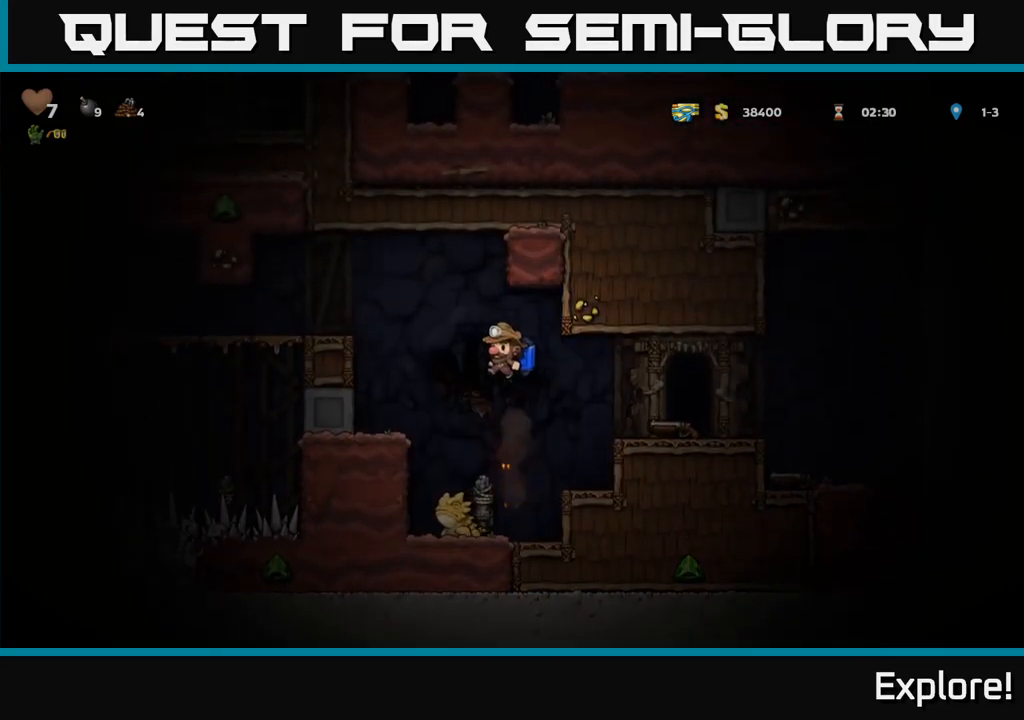
{"buttons": [], "right_stick": "center", "events": [[217, "DPAD_LEFT", "down"], [283, "DPAD_LEFT", "up"]]}
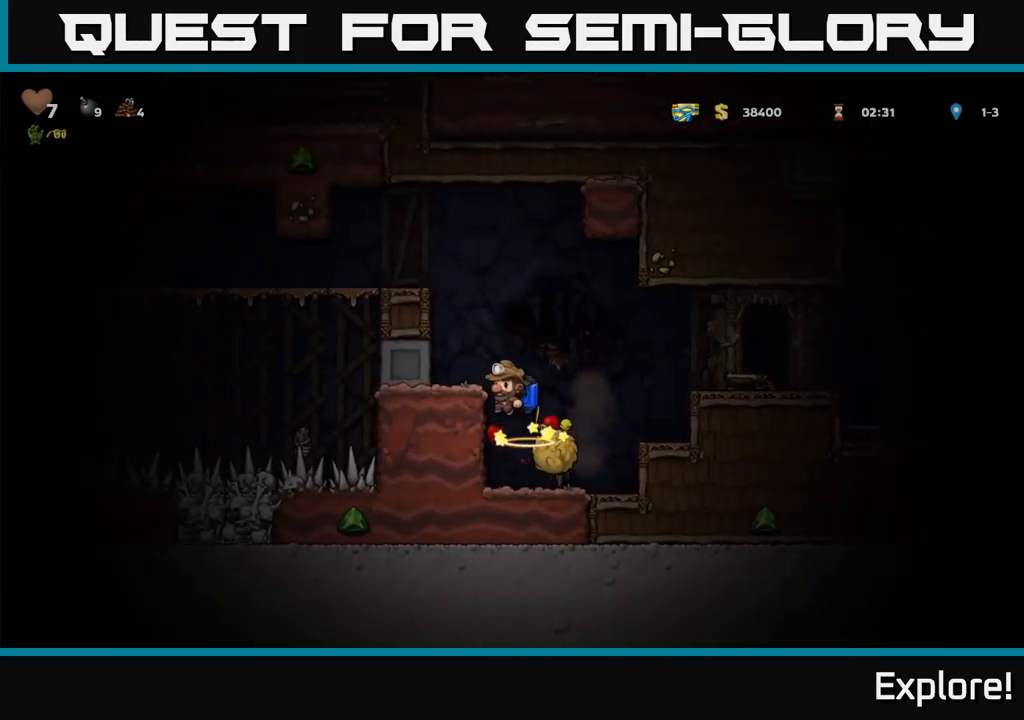
{"buttons": ["DPAD_RIGHT"], "right_stick": "center", "events": [[67, "DPAD_RIGHT", "down"], [217, "A", "down"], [317, "A", "up"]]}
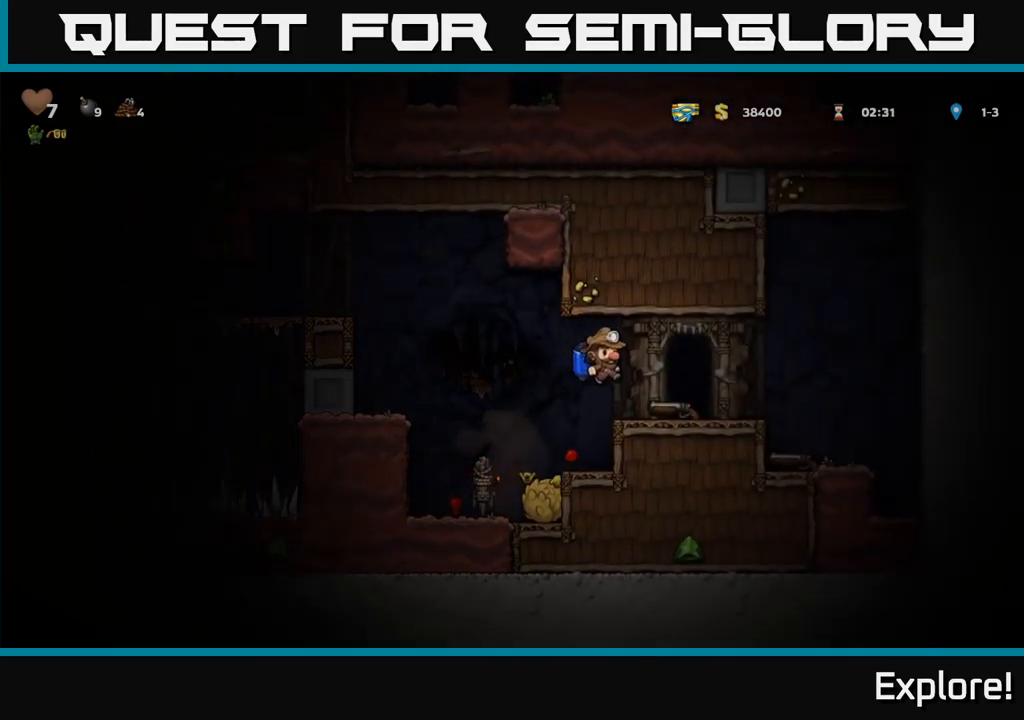
{"buttons": ["L2"], "right_stick": "center", "events": [[100, "DPAD_RIGHT", "up"], [150, "DPAD_DOWN", "down"], [300, "X", "down"], [367, "X", "up"], [383, "DPAD_DOWN", "up"], [483, "L2", "down"]]}
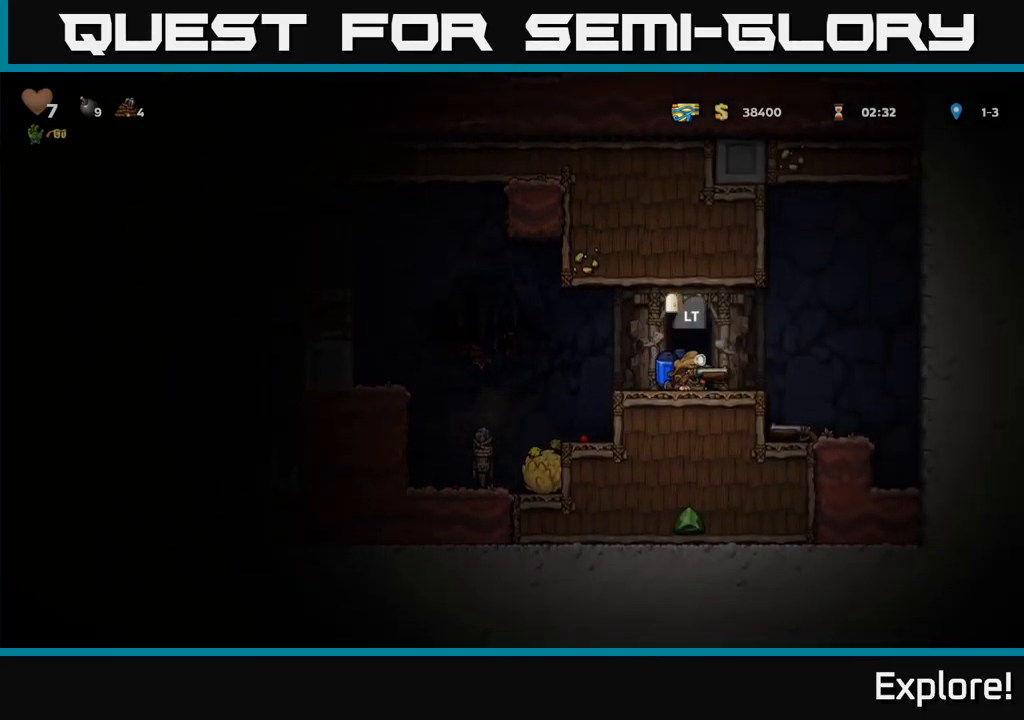
{"buttons": [], "right_stick": "center", "events": [[83, "L2", "up"]]}